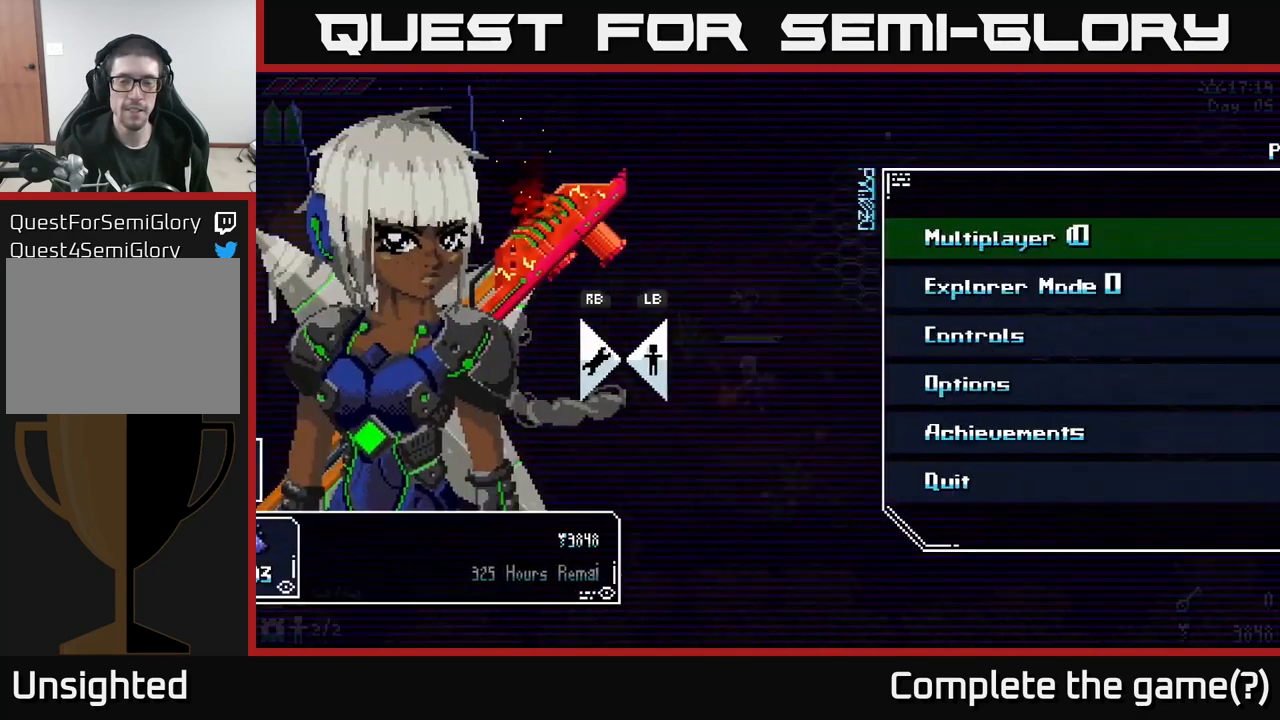
Gameplay with a controller (Xbox layout); each line is a JSON object with the inputs held at the frame after it. "events" lists button and stick changes between this image and that frame as [ms after this image, input, new state], when the widget could be followed in between.
{"buttons": [], "left_stick": "center", "right_stick": "center", "events": [[34, "X", "up"], [167, "left_stick", "center"], [334, "B", "down"], [434, "B", "up"]]}
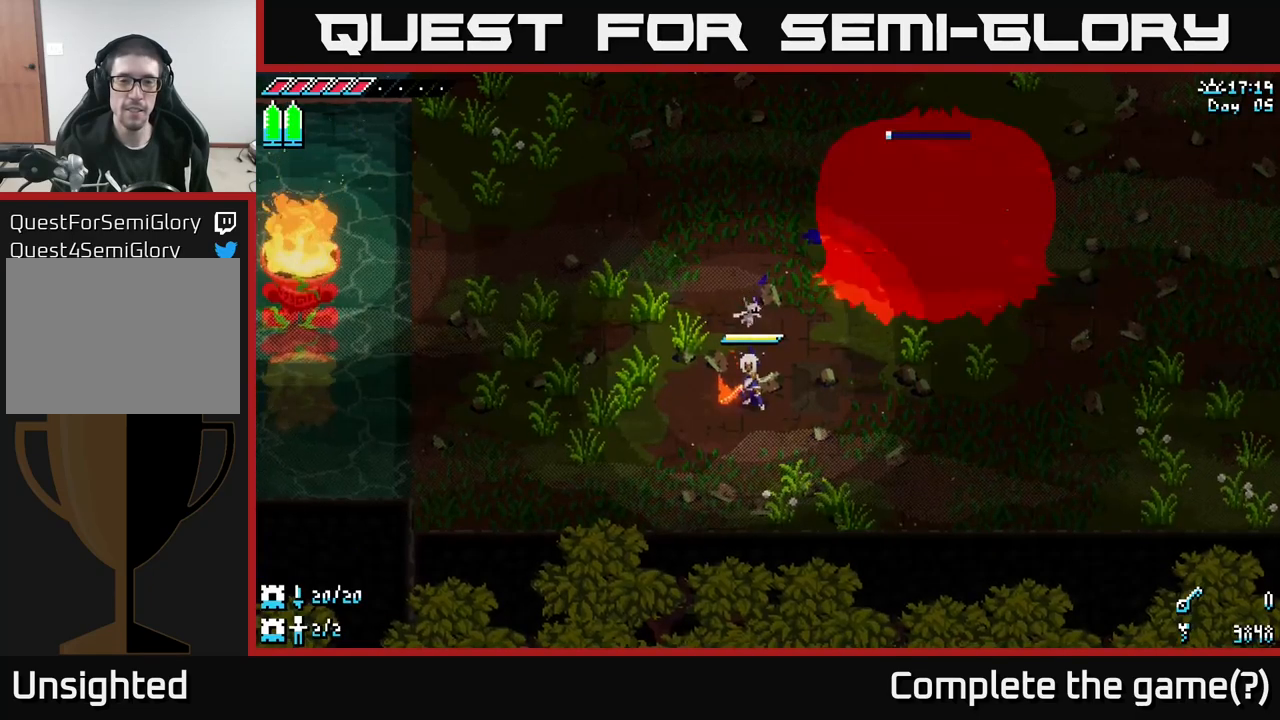
{"buttons": ["X"], "left_stick": "down-right", "right_stick": "center", "events": [[300, "left_stick", "down-right"], [384, "X", "down"]]}
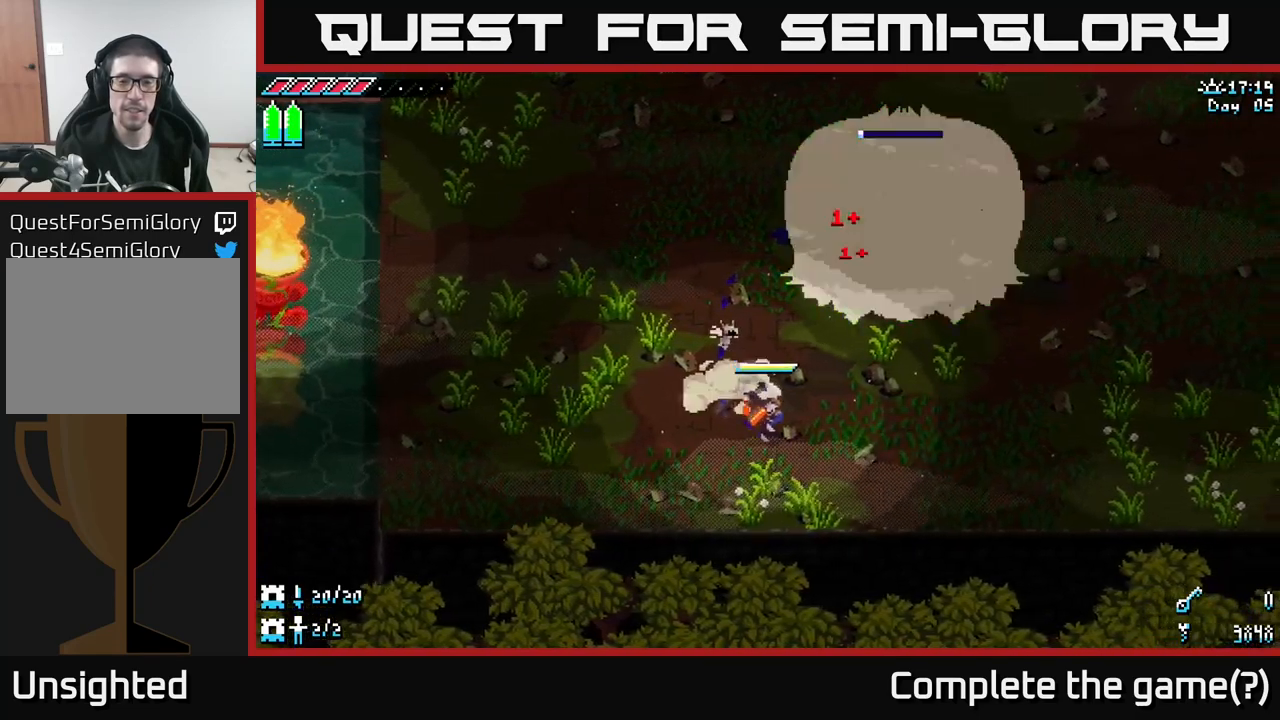
{"buttons": ["X"], "left_stick": "up-right", "right_stick": "center", "events": [[434, "left_stick", "up-right"]]}
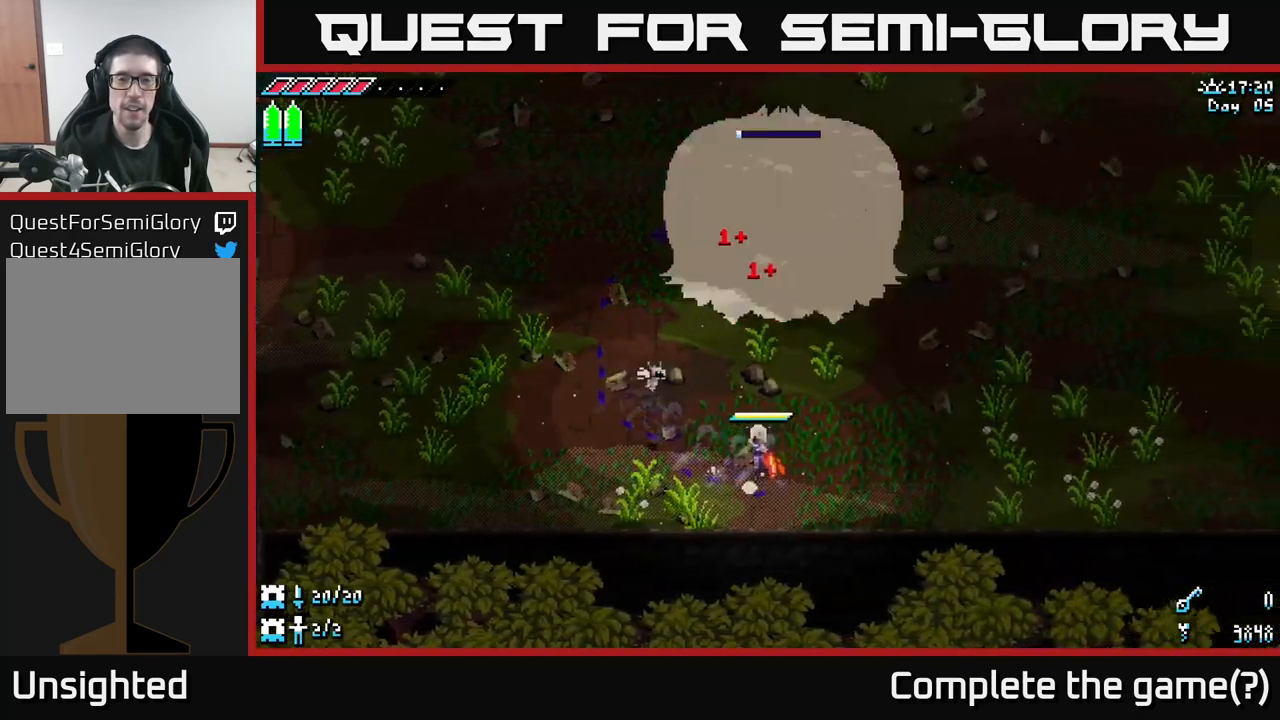
{"buttons": [], "left_stick": "center", "right_stick": "center", "events": [[17, "X", "up"], [34, "left_stick", "center"]]}
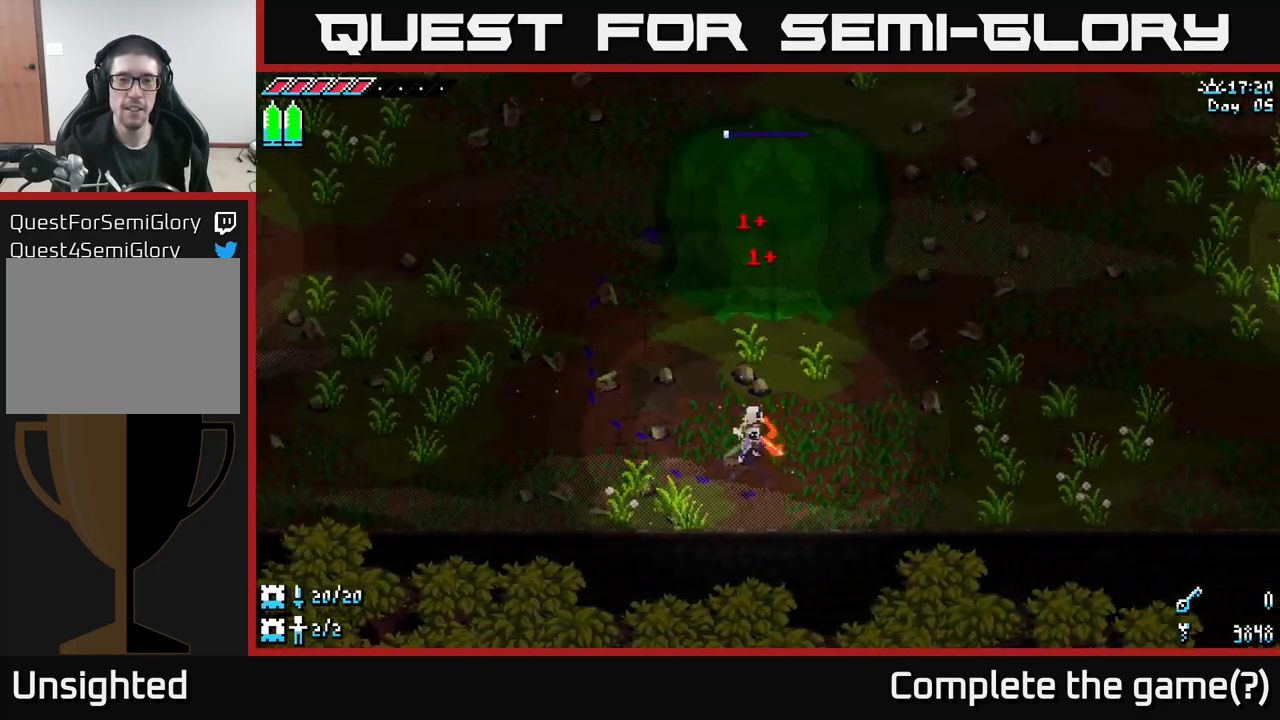
{"buttons": [], "left_stick": "center", "right_stick": "center", "events": []}
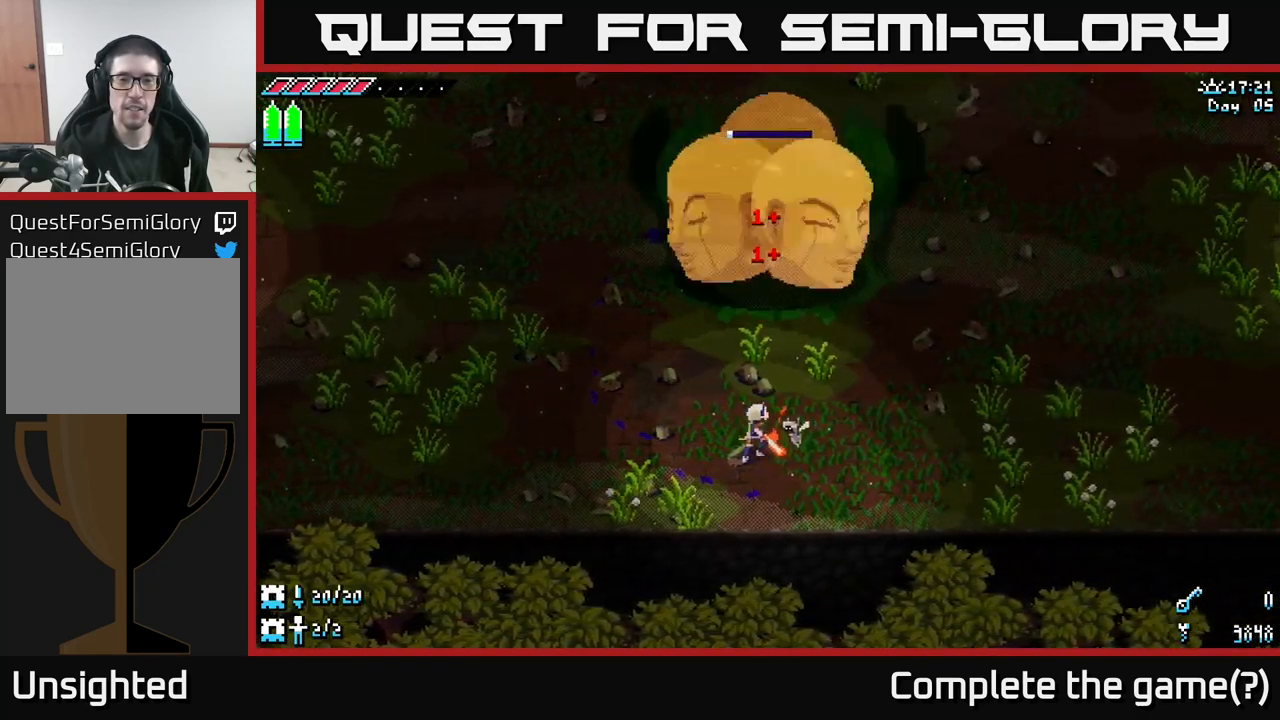
{"buttons": [], "left_stick": "down-right", "right_stick": "center", "events": [[467, "left_stick", "down-right"]]}
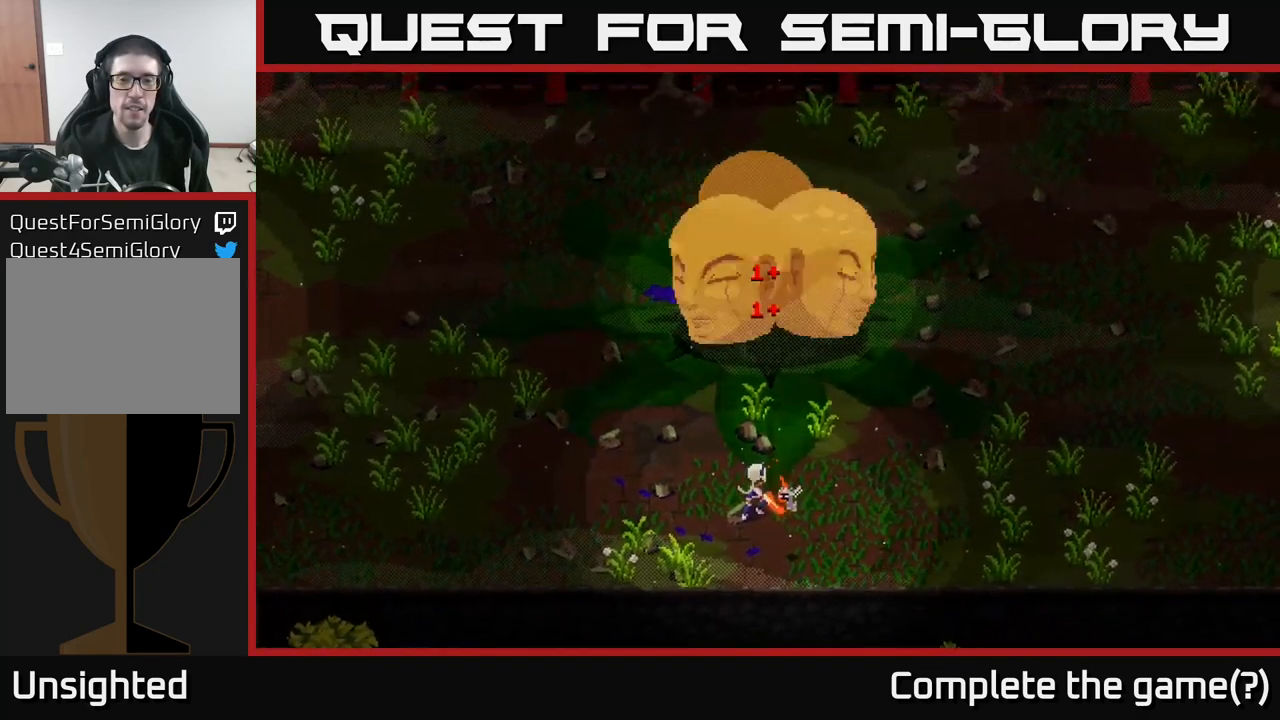
{"buttons": [], "left_stick": "center", "right_stick": "center", "events": [[167, "X", "down"], [250, "left_stick", "right"], [317, "X", "up"], [500, "left_stick", "center"]]}
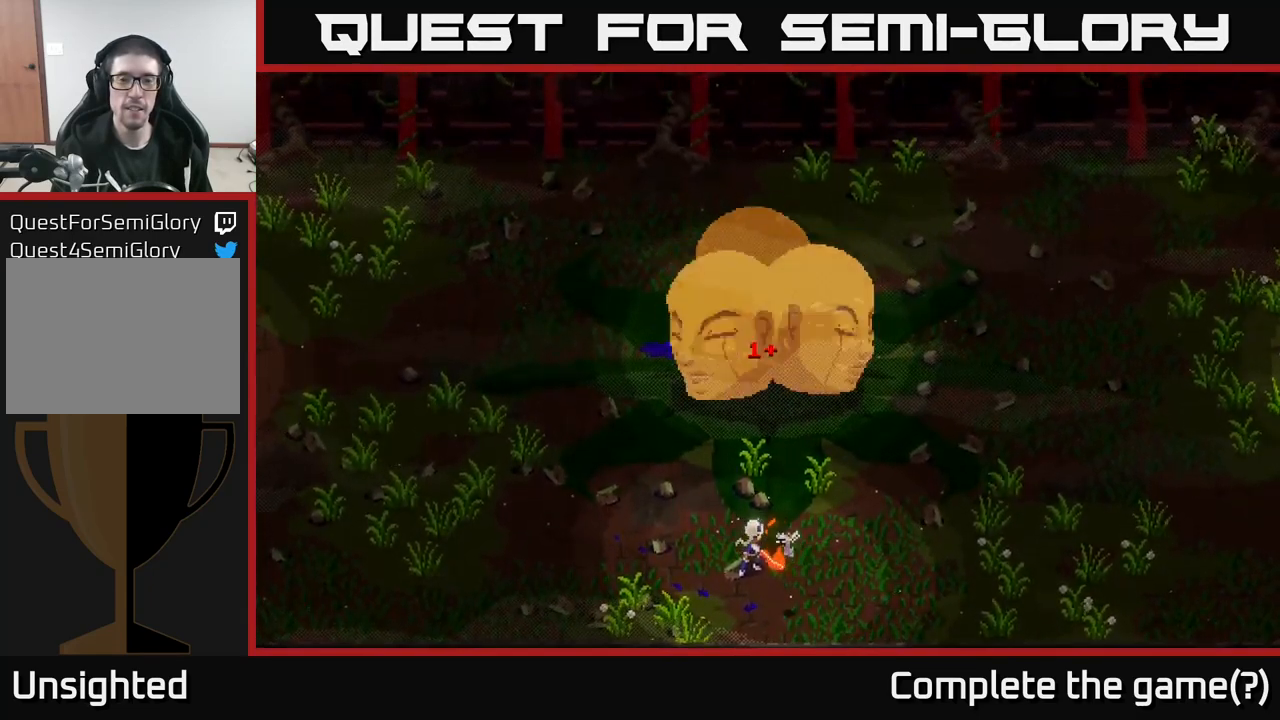
{"buttons": [], "left_stick": "center", "right_stick": "center", "events": []}
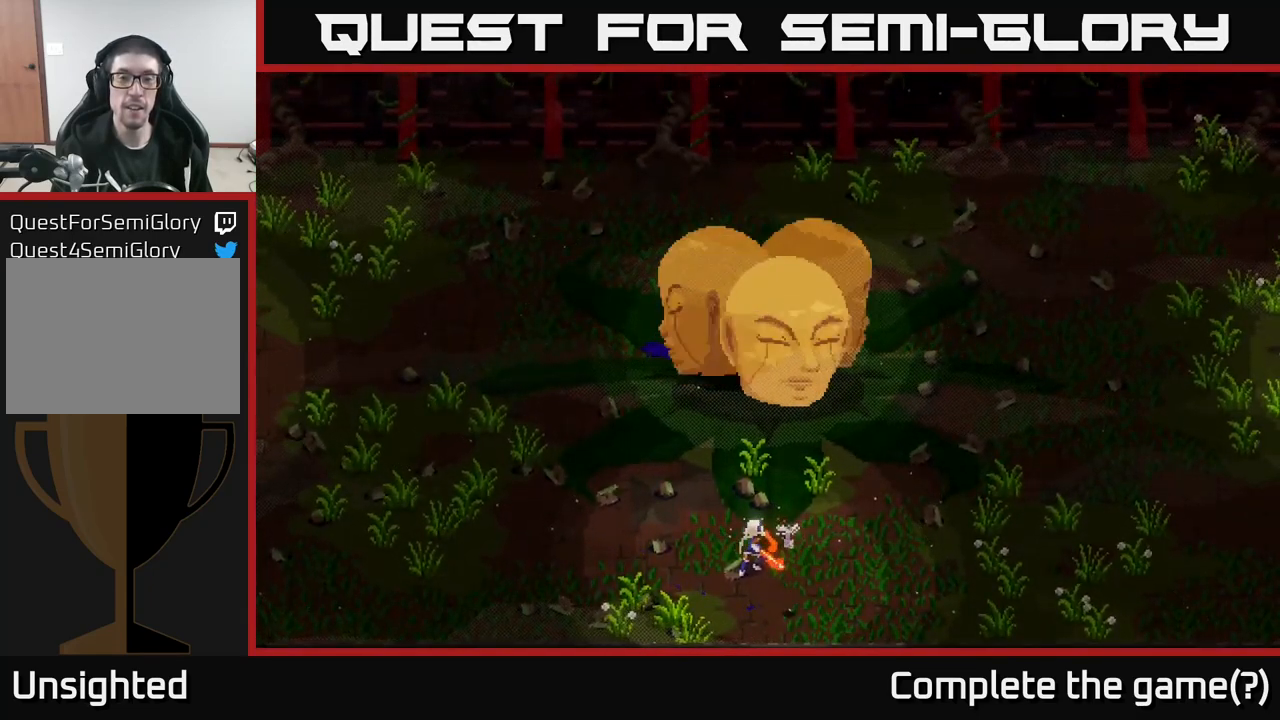
{"buttons": [], "left_stick": "center", "right_stick": "center", "events": []}
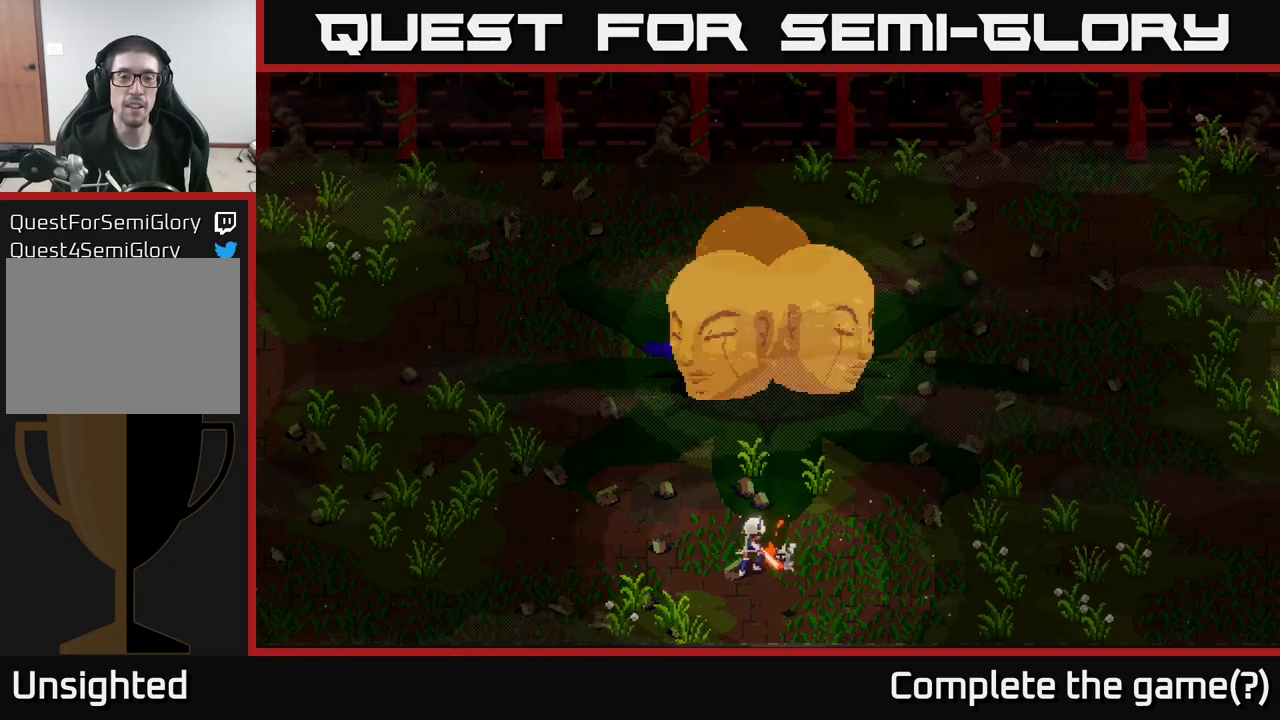
{"buttons": [], "left_stick": "center", "right_stick": "center", "events": []}
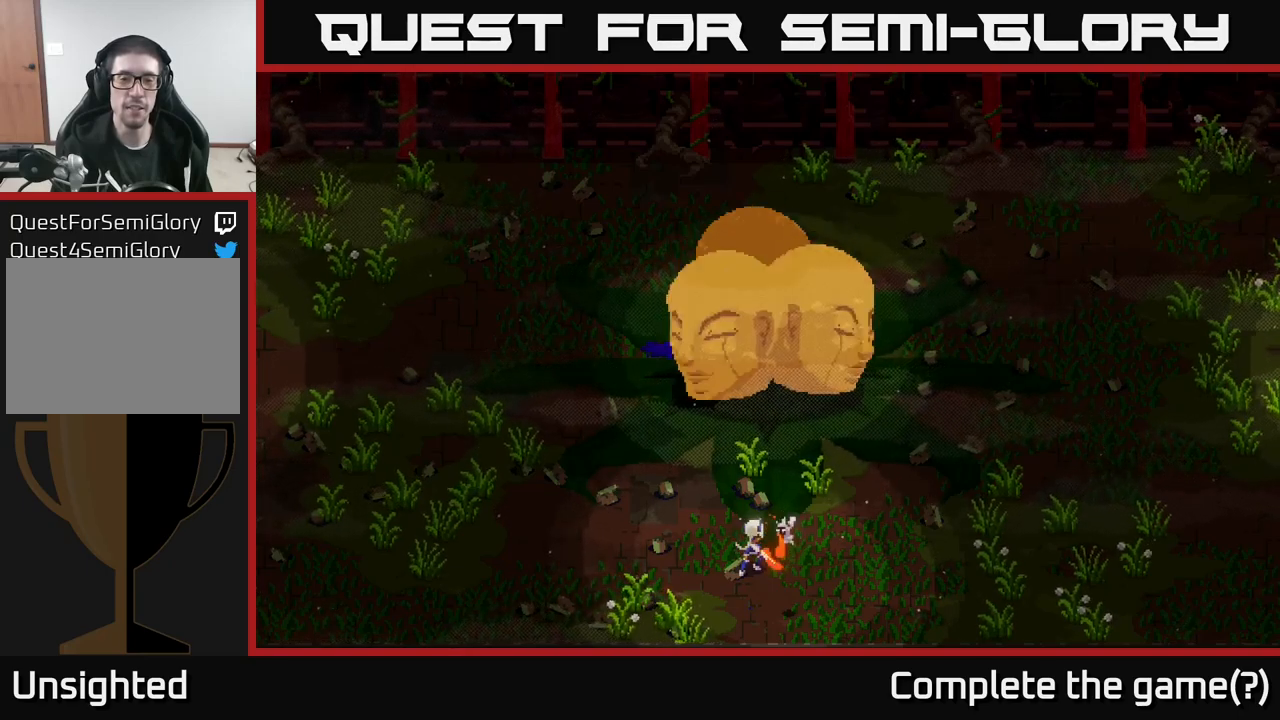
{"buttons": [], "left_stick": "center", "right_stick": "center", "events": []}
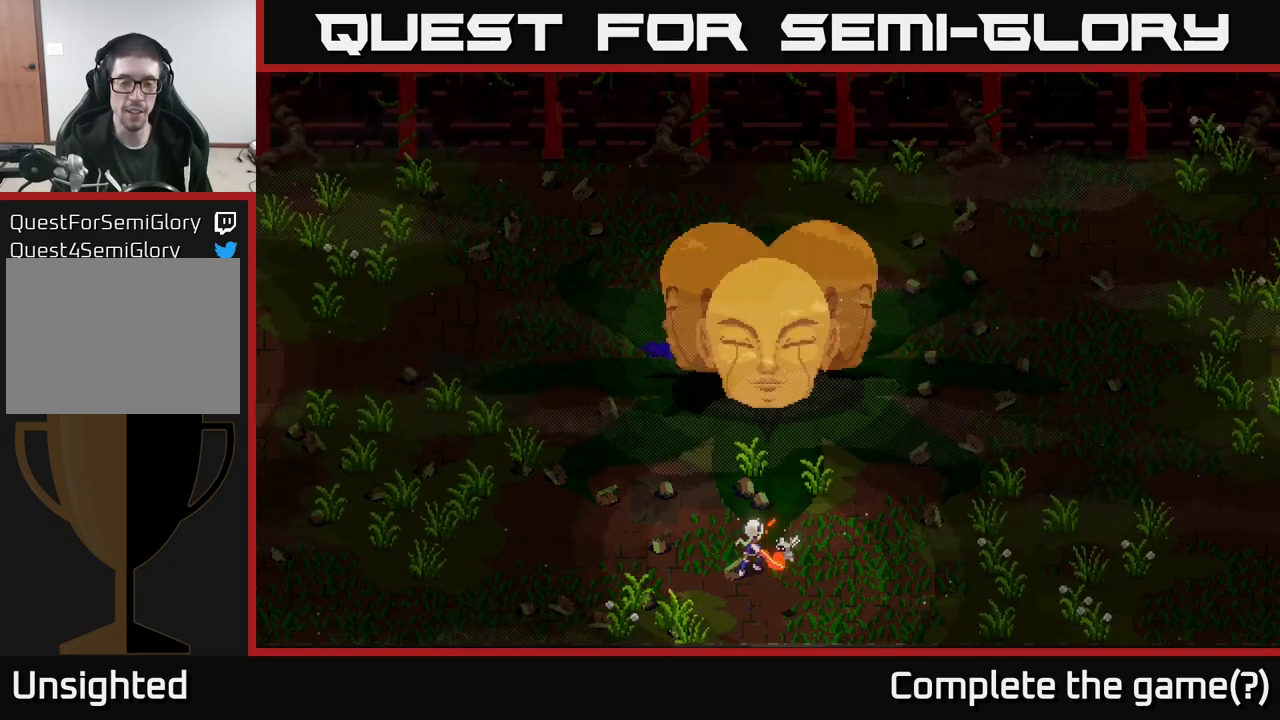
{"buttons": [], "left_stick": "center", "right_stick": "center", "events": []}
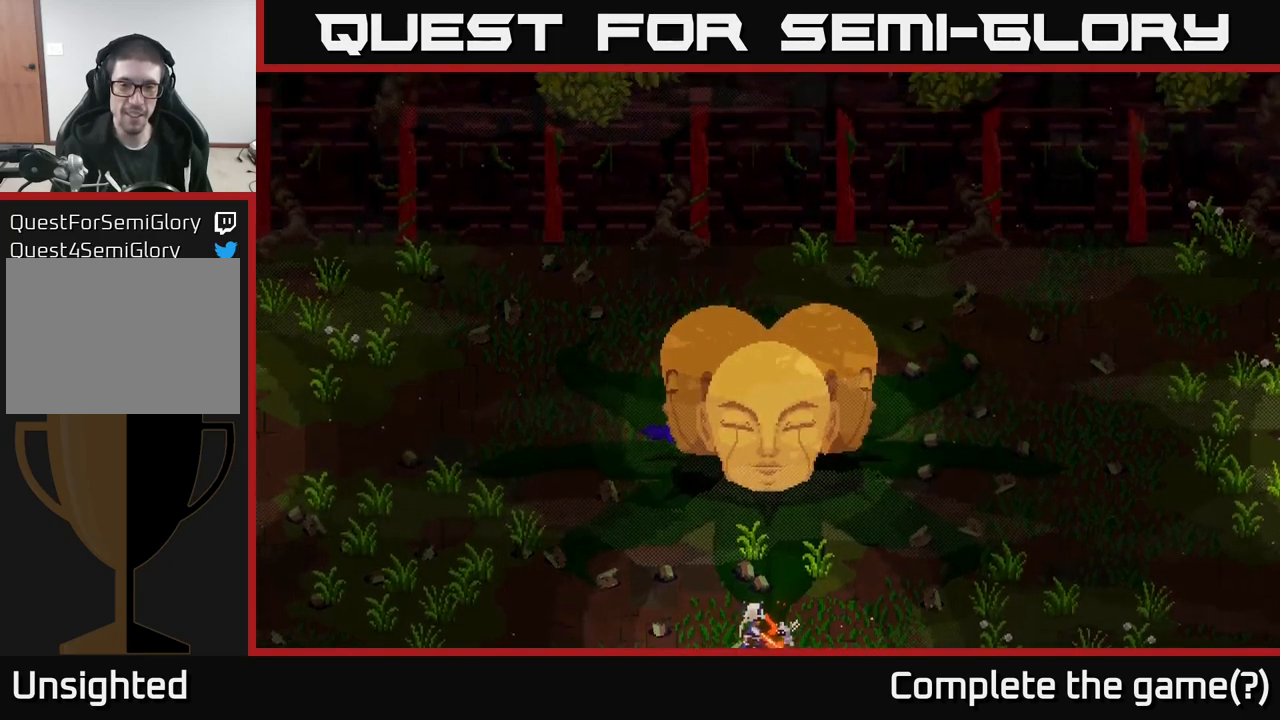
{"buttons": [], "left_stick": "right", "right_stick": "center", "events": [[366, "left_stick", "right"]]}
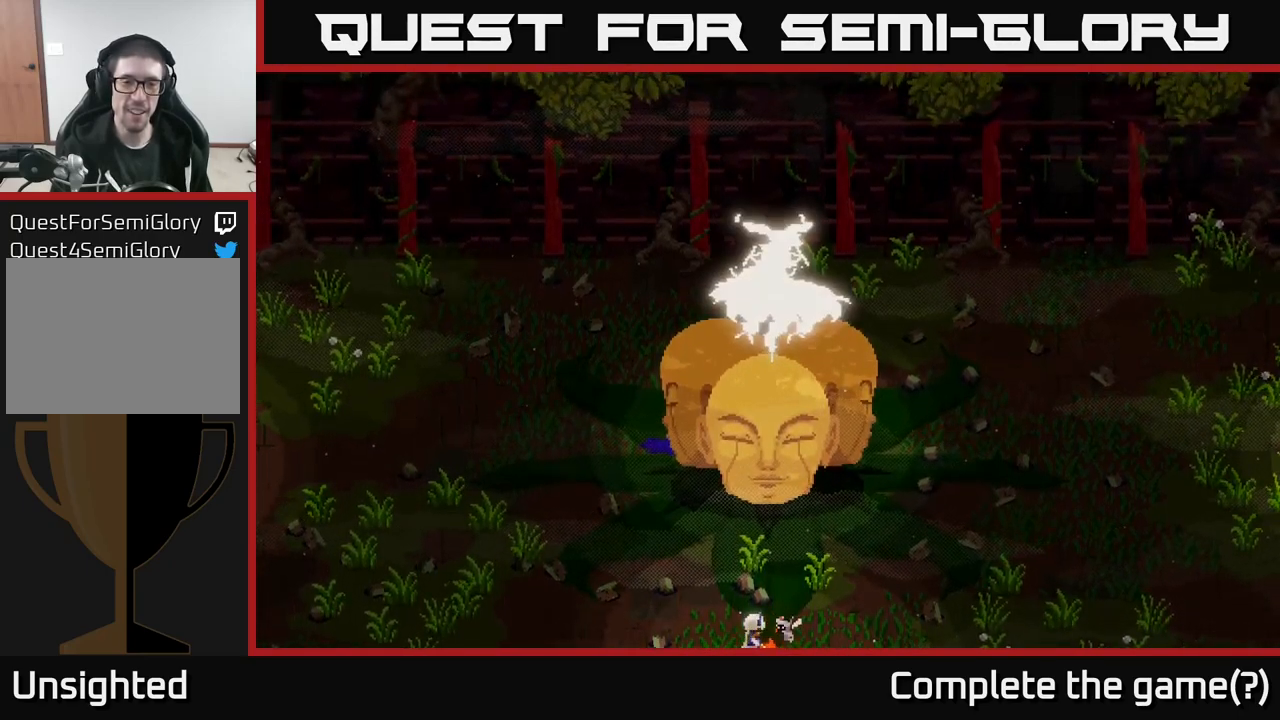
{"buttons": [], "left_stick": "center", "right_stick": "center", "events": [[133, "left_stick", "center"]]}
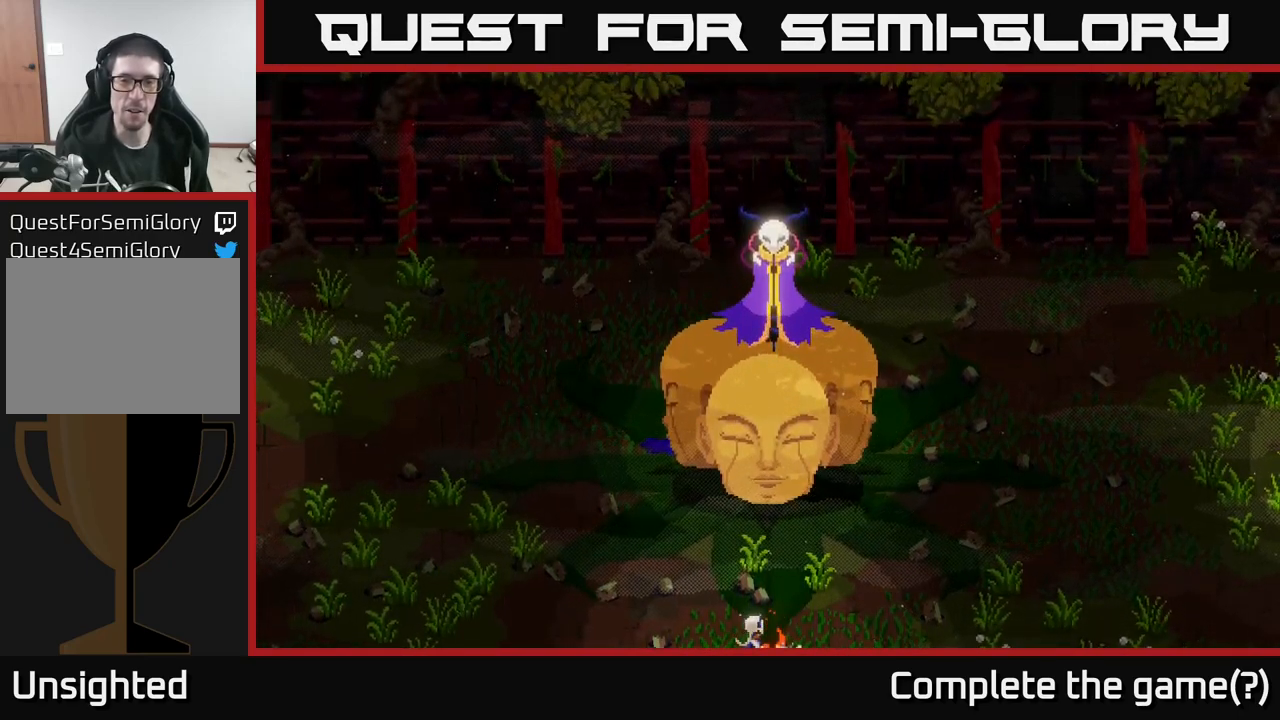
{"buttons": [], "left_stick": "center", "right_stick": "center", "events": []}
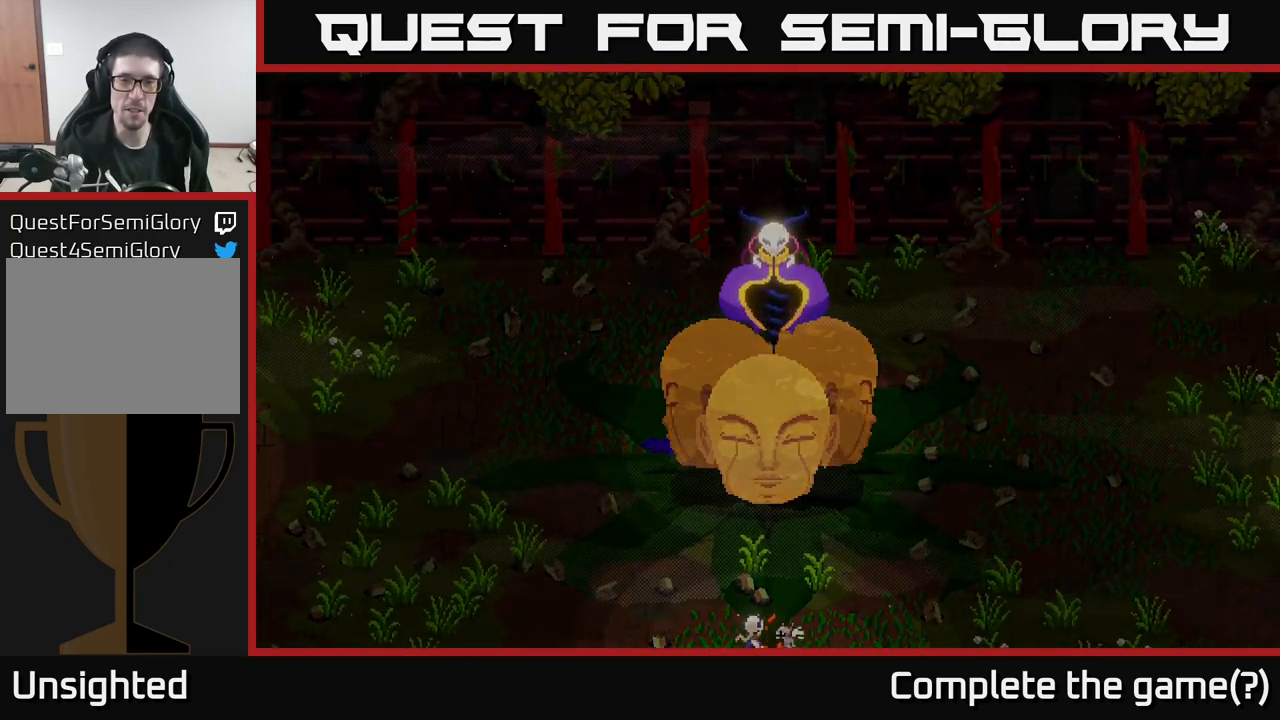
{"buttons": [], "left_stick": "center", "right_stick": "center", "events": []}
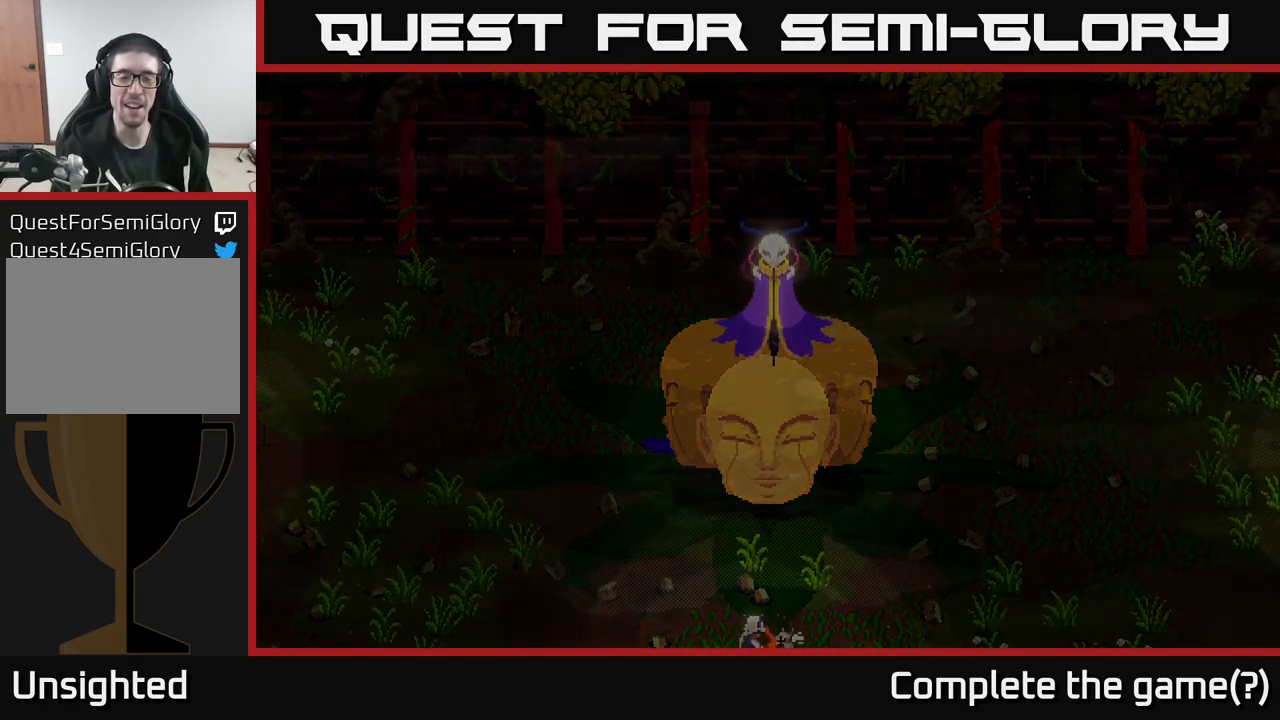
{"buttons": [], "left_stick": "center", "right_stick": "center", "events": []}
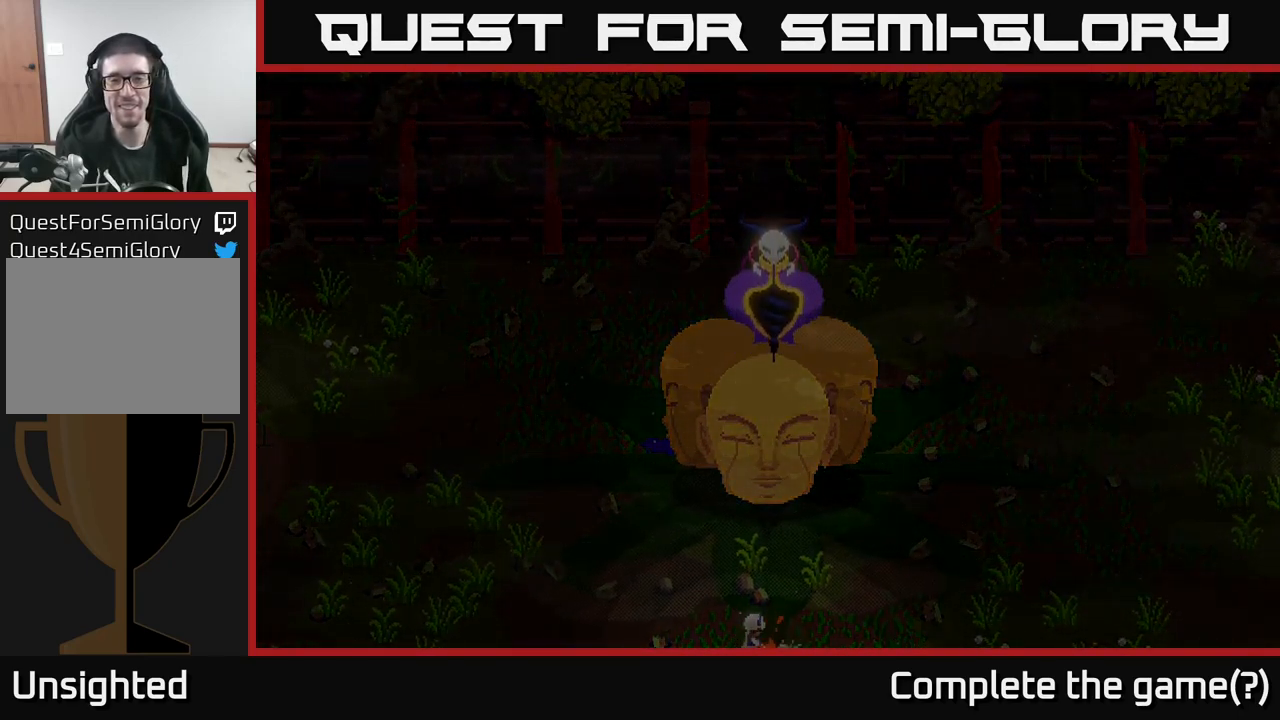
{"buttons": [], "left_stick": "center", "right_stick": "center", "events": []}
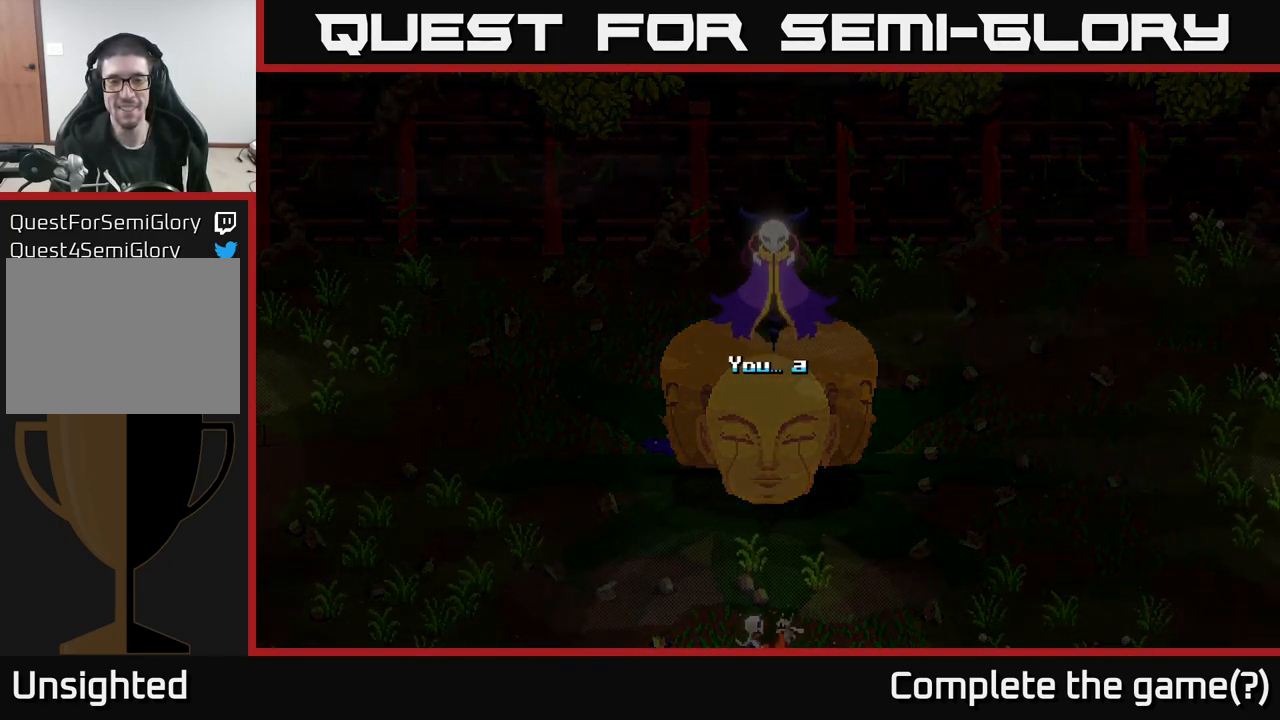
{"buttons": [], "left_stick": "center", "right_stick": "center", "events": []}
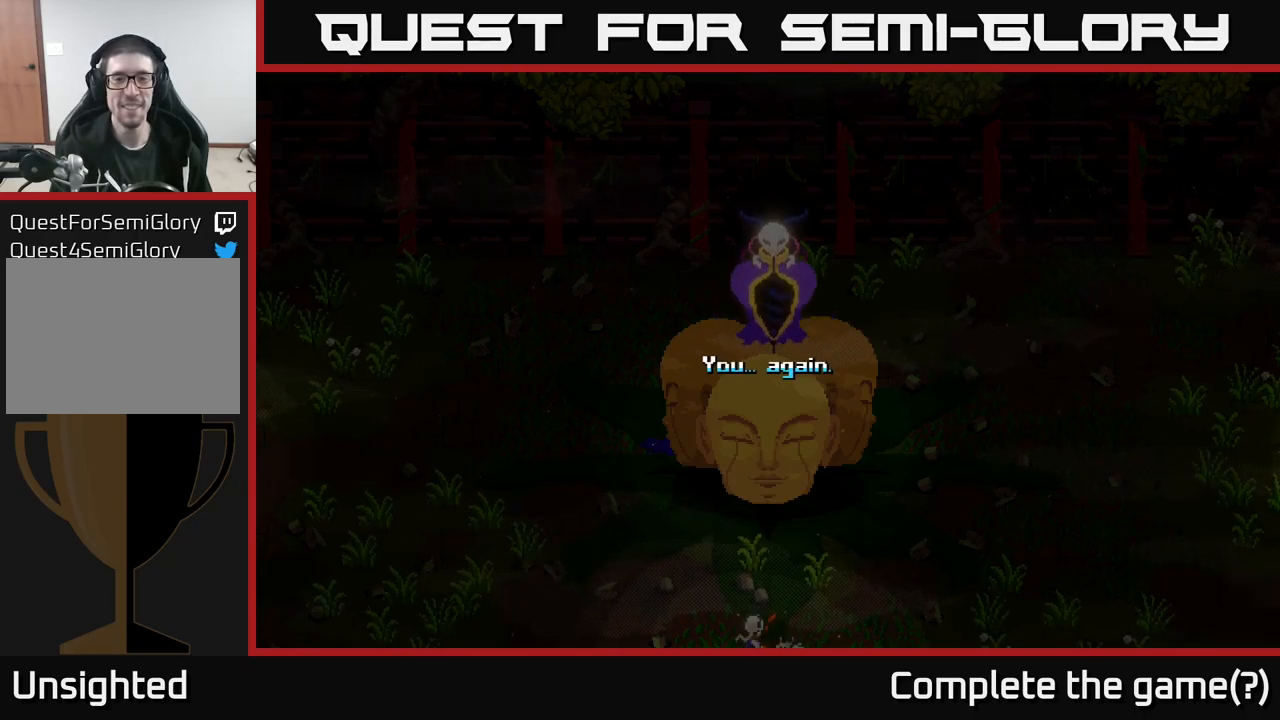
{"buttons": [], "left_stick": "center", "right_stick": "center", "events": []}
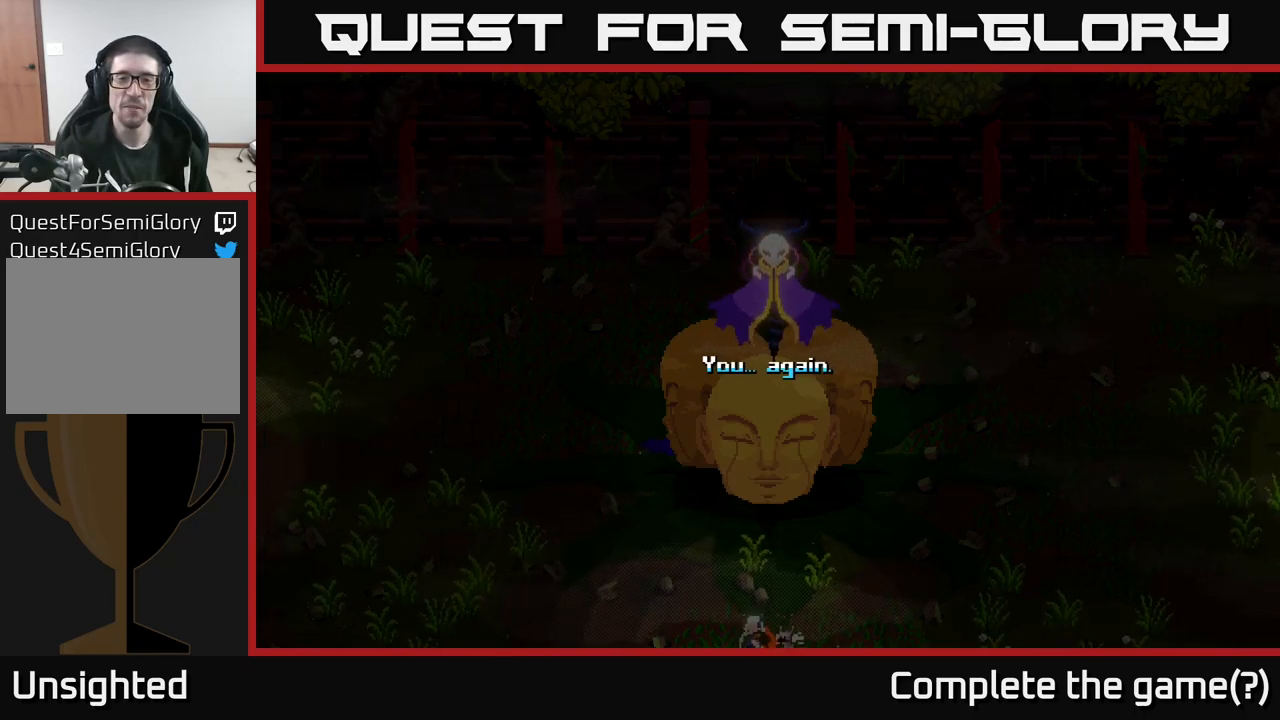
{"buttons": [], "left_stick": "center", "right_stick": "center", "events": [[33, "A", "down"], [167, "A", "up"]]}
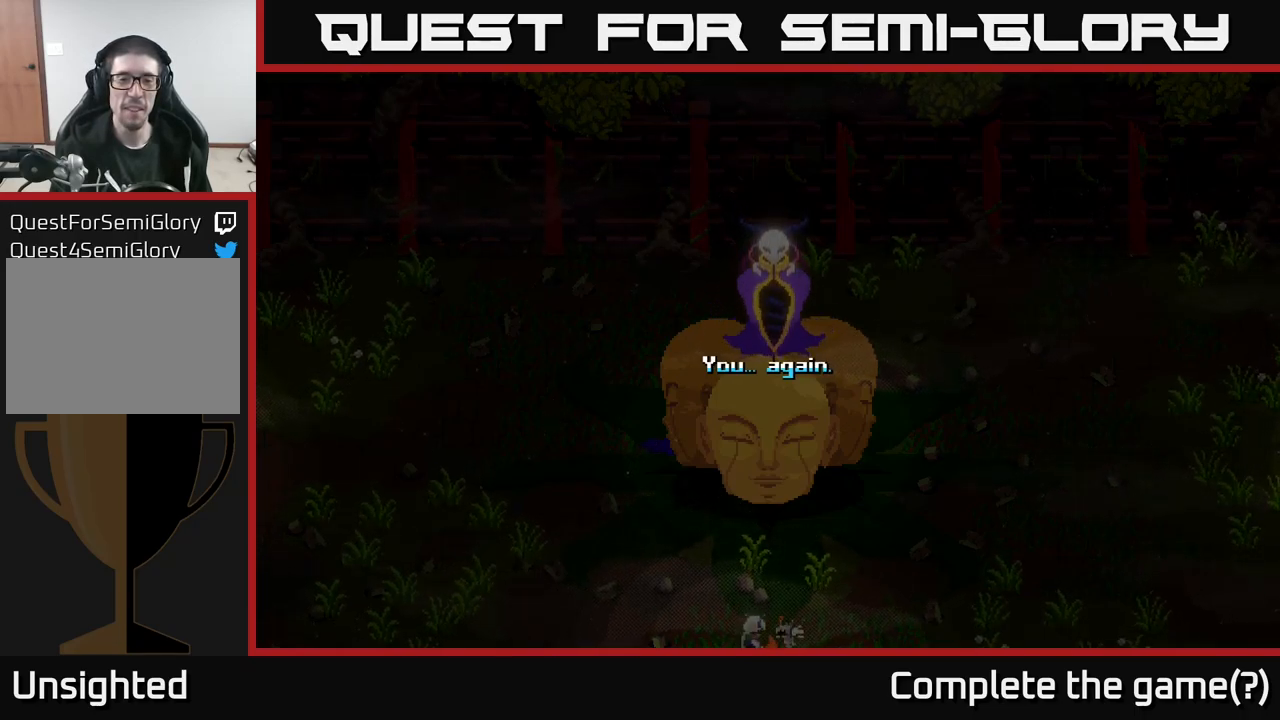
{"buttons": [], "left_stick": "center", "right_stick": "center", "events": [[317, "A", "down"], [450, "A", "up"]]}
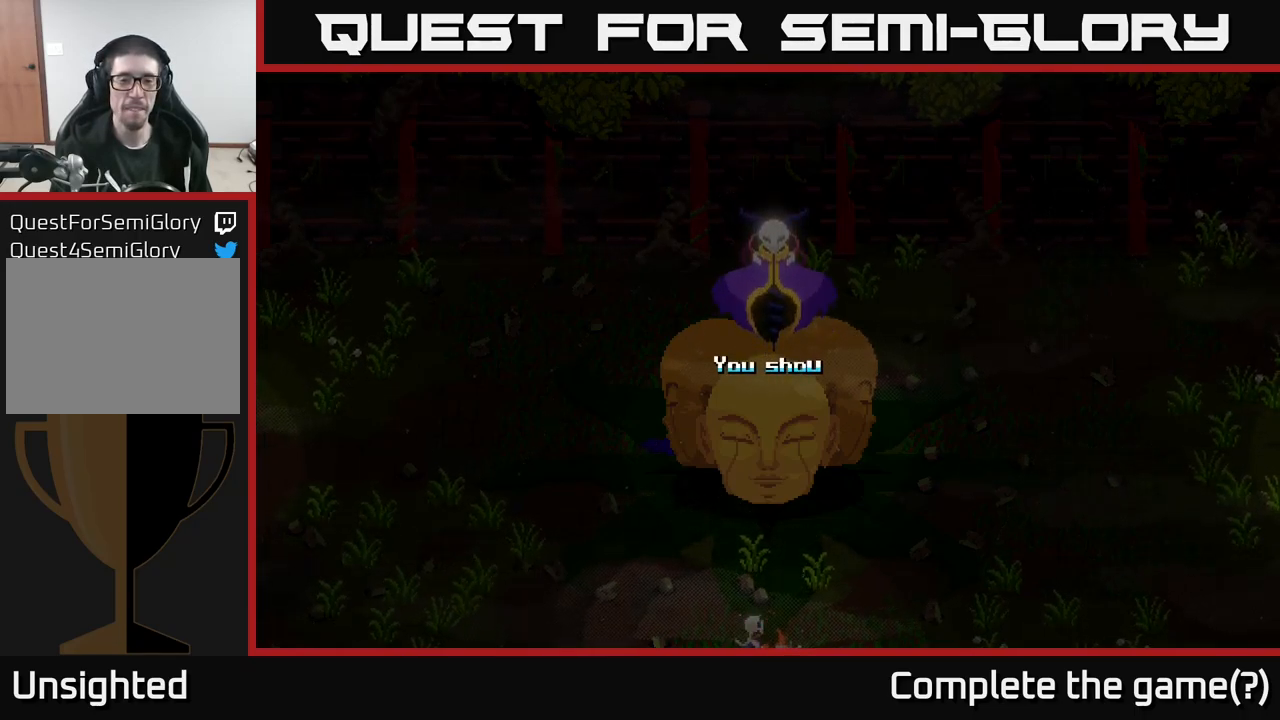
{"buttons": [], "left_stick": "center", "right_stick": "center", "events": []}
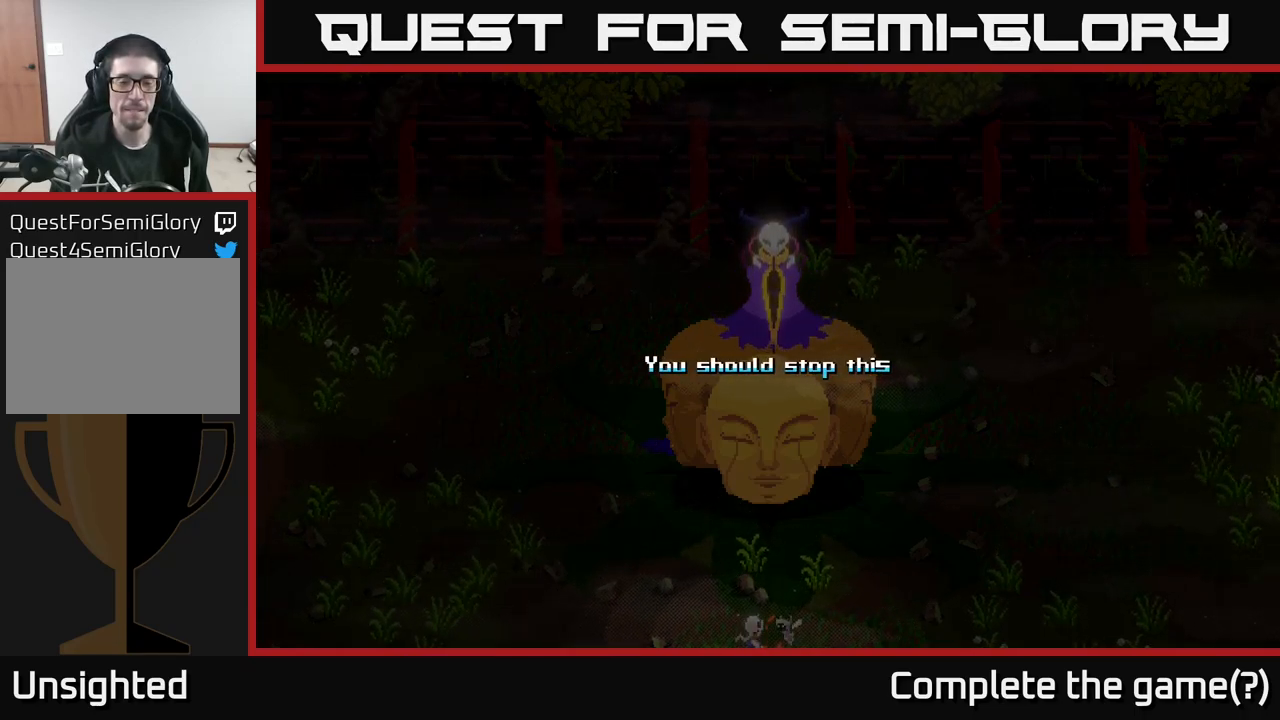
{"buttons": [], "left_stick": "center", "right_stick": "center", "events": []}
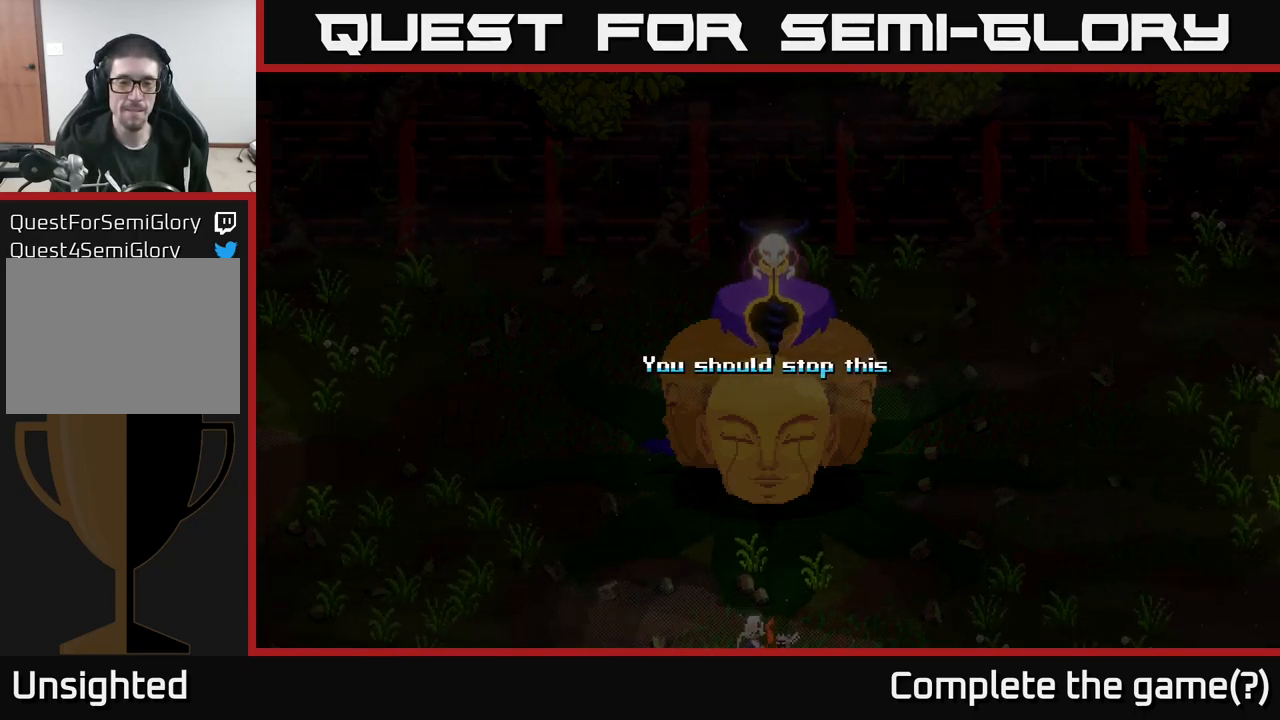
{"buttons": [], "left_stick": "center", "right_stick": "center", "events": [[333, "A", "down"], [483, "A", "up"]]}